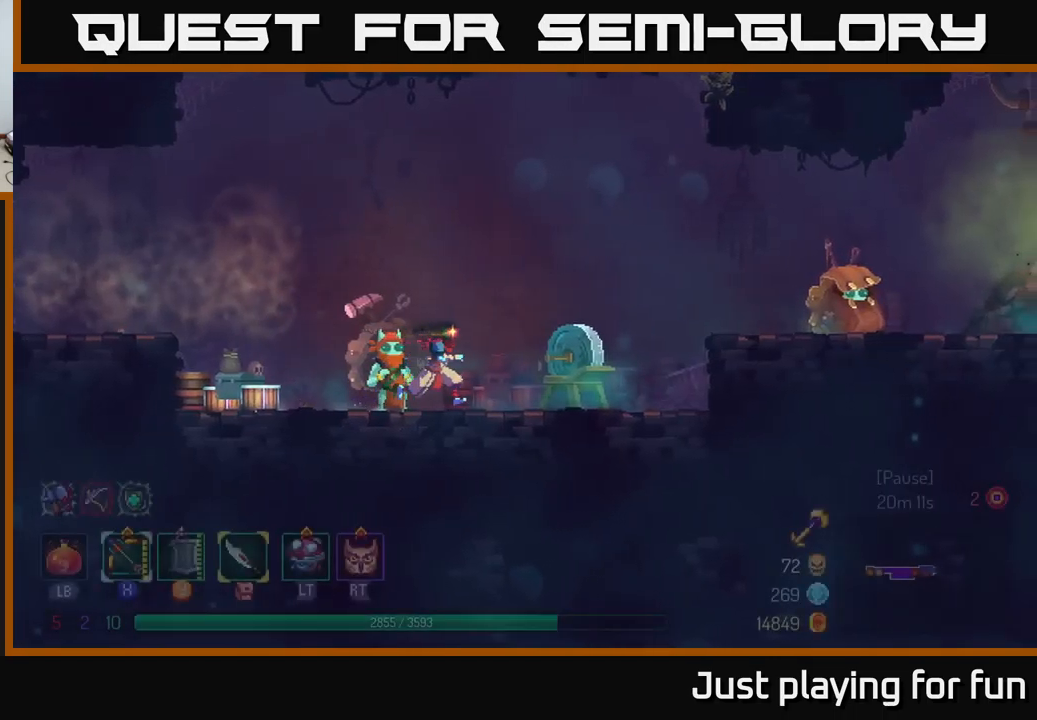
Gameplay with a controller (Xbox layout); each line is a JSON object with the inputs held at the frame after it. "events" lists button and stick changes between this image and that frame as [ms after this image, input, new state], when the widget could be followed in between.
{"buttons": ["A"], "left_stick": "right", "right_stick": "center", "events": [[284, "A", "down"], [384, "A", "up"], [467, "A", "down"]]}
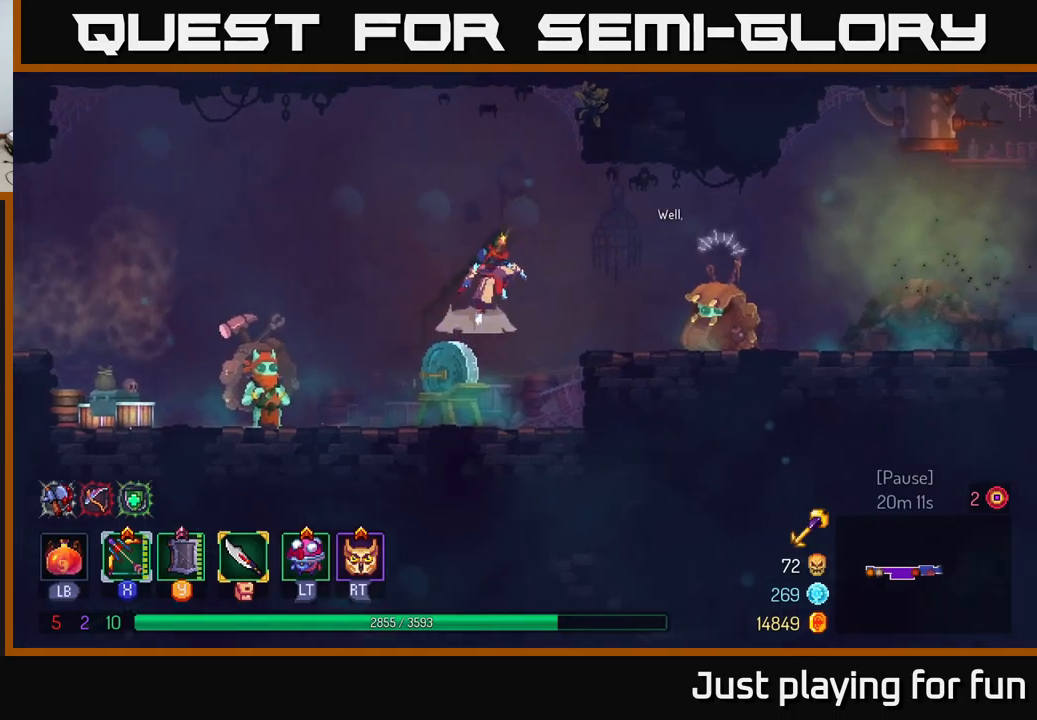
{"buttons": [], "left_stick": "right", "right_stick": "center", "events": [[134, "A", "up"], [284, "B", "down"], [450, "B", "up"]]}
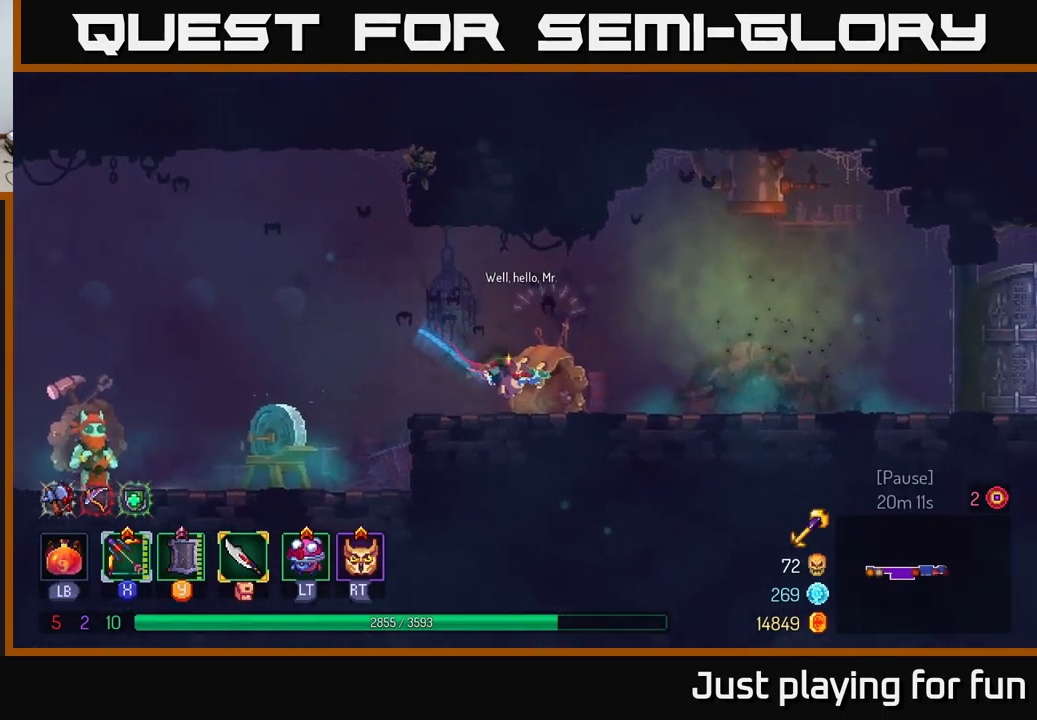
{"buttons": [], "left_stick": "right", "right_stick": "center", "events": []}
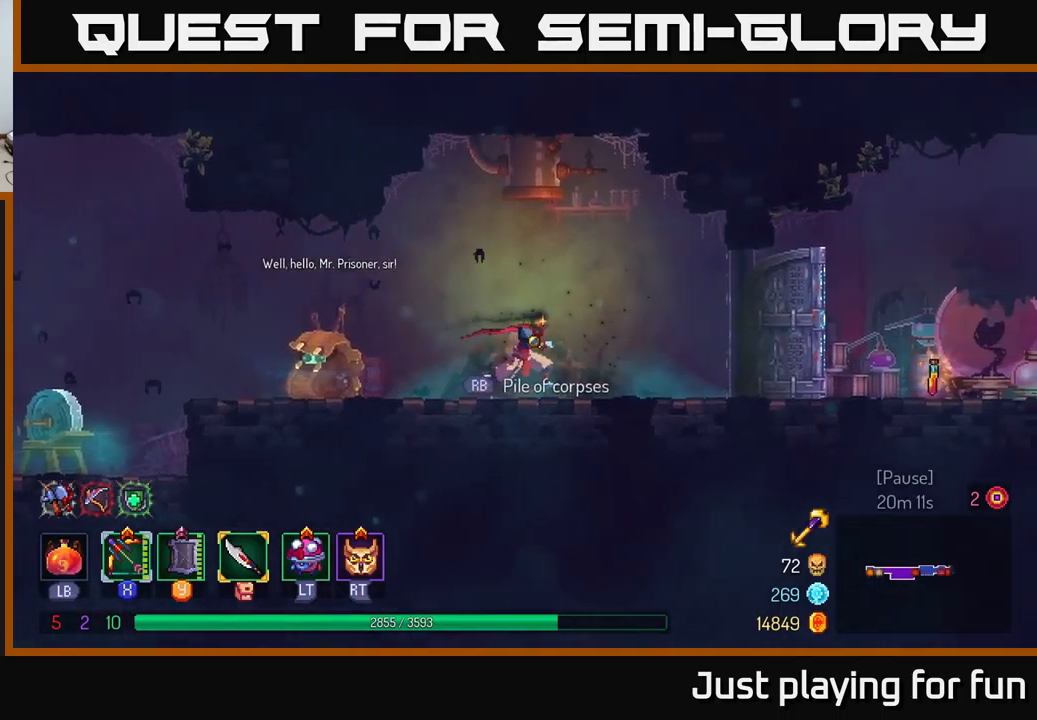
{"buttons": [], "left_stick": "right", "right_stick": "center", "events": []}
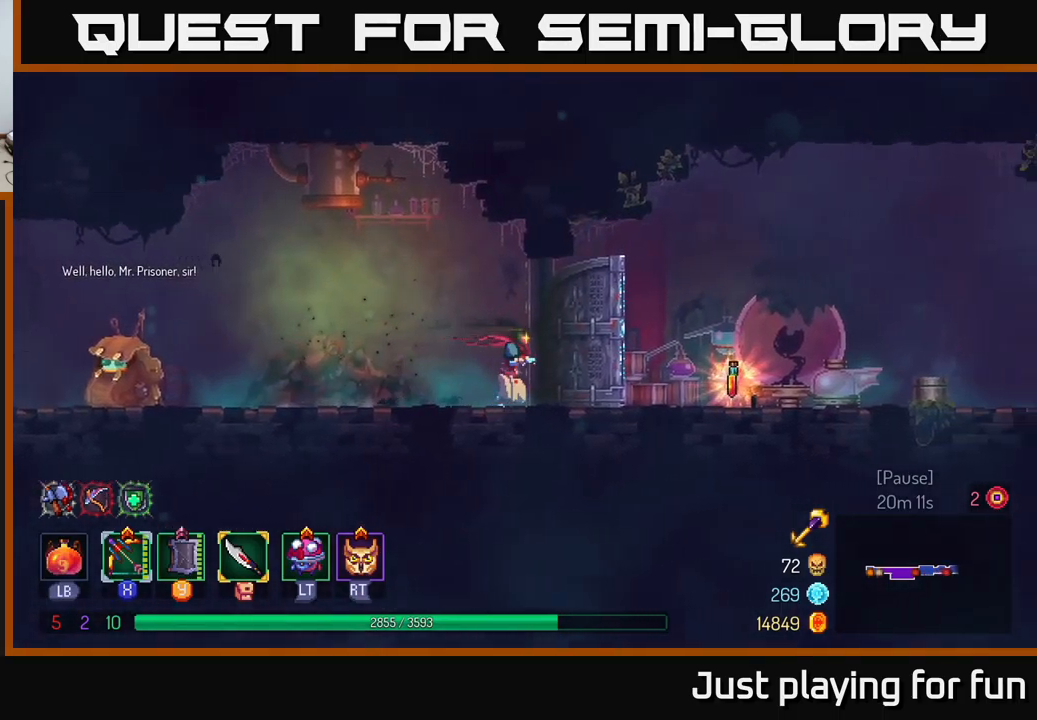
{"buttons": [], "left_stick": "right", "right_stick": "center", "events": []}
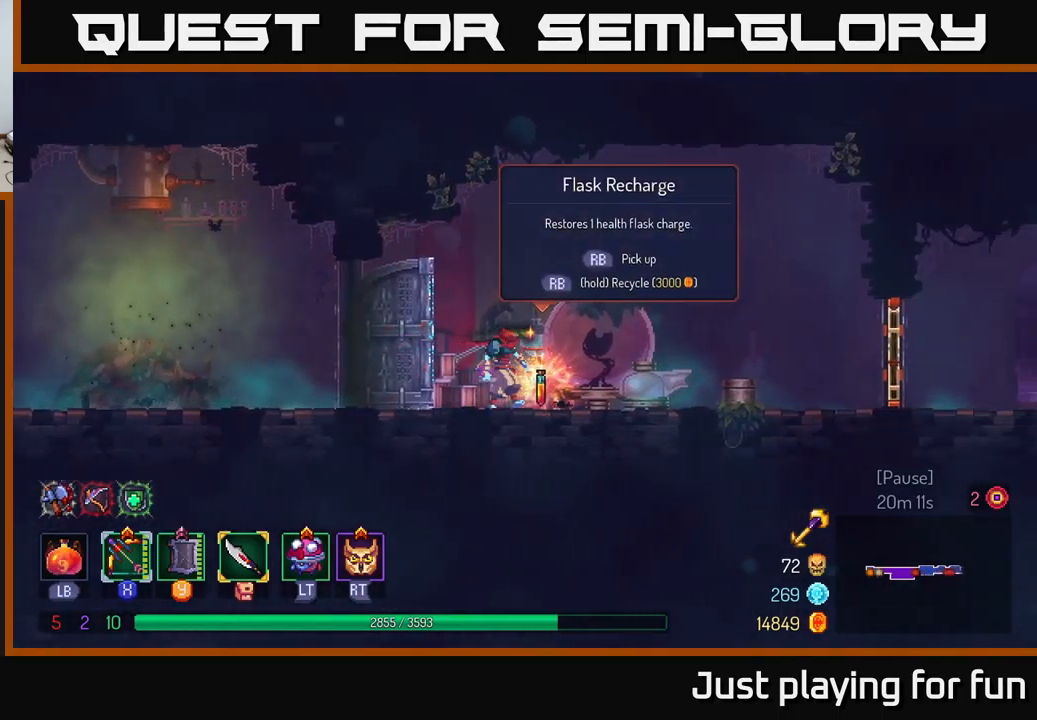
{"buttons": [], "left_stick": "center", "right_stick": "center", "events": [[50, "left_stick", "center"]]}
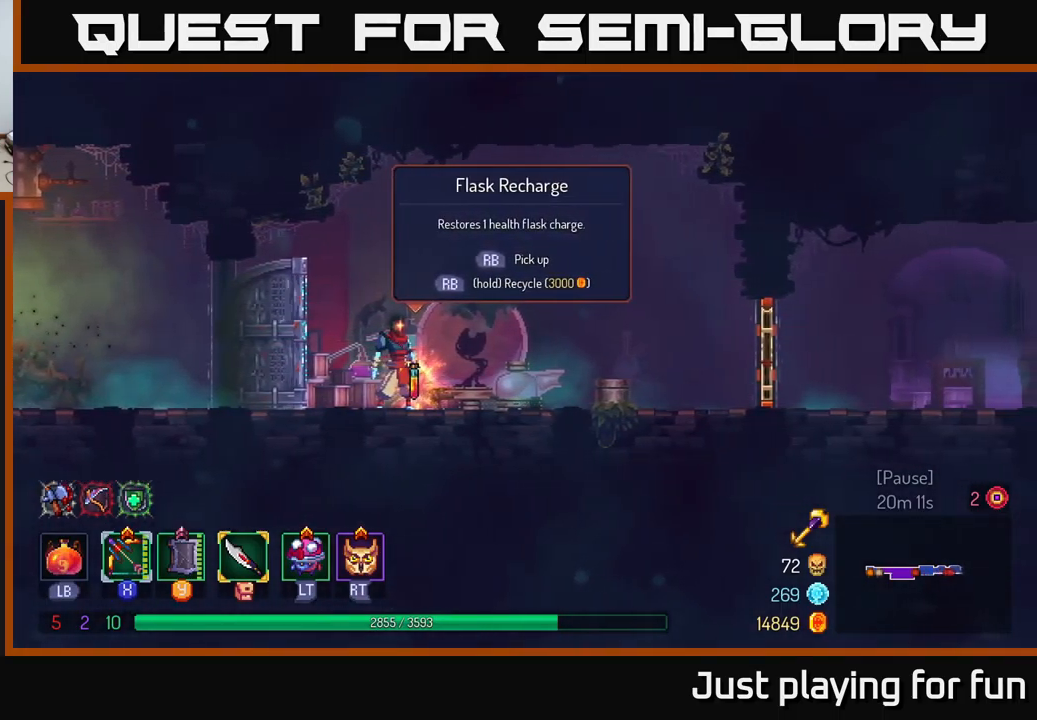
{"buttons": ["R1"], "left_stick": "center", "right_stick": "center", "events": [[434, "R1", "down"]]}
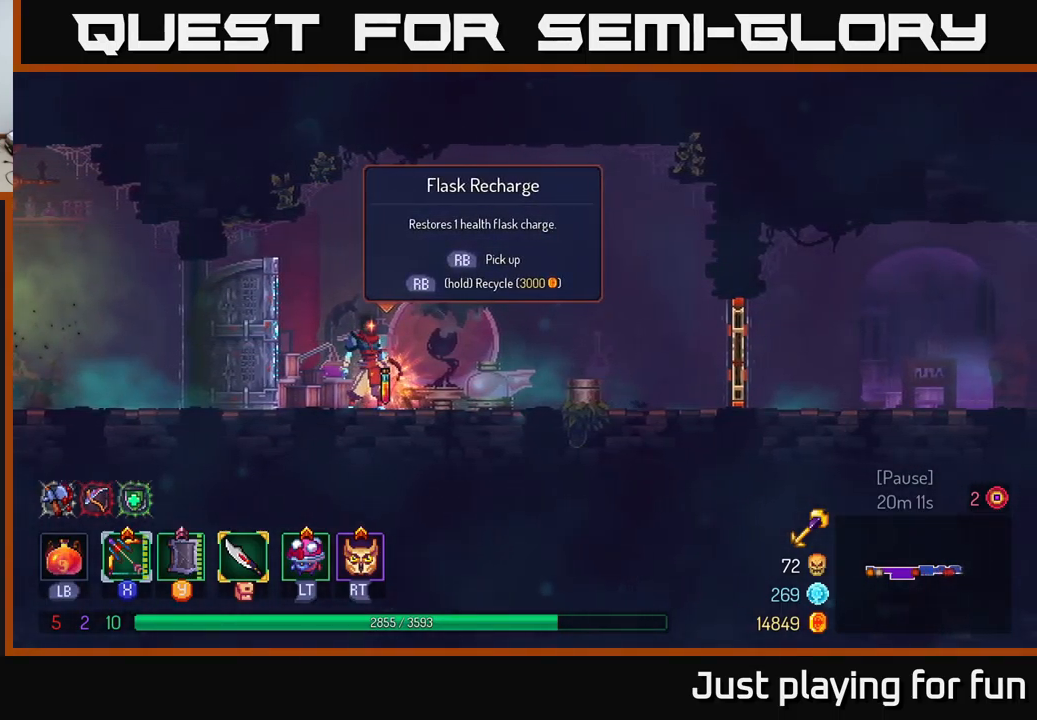
{"buttons": ["R1"], "left_stick": "center", "right_stick": "center", "events": []}
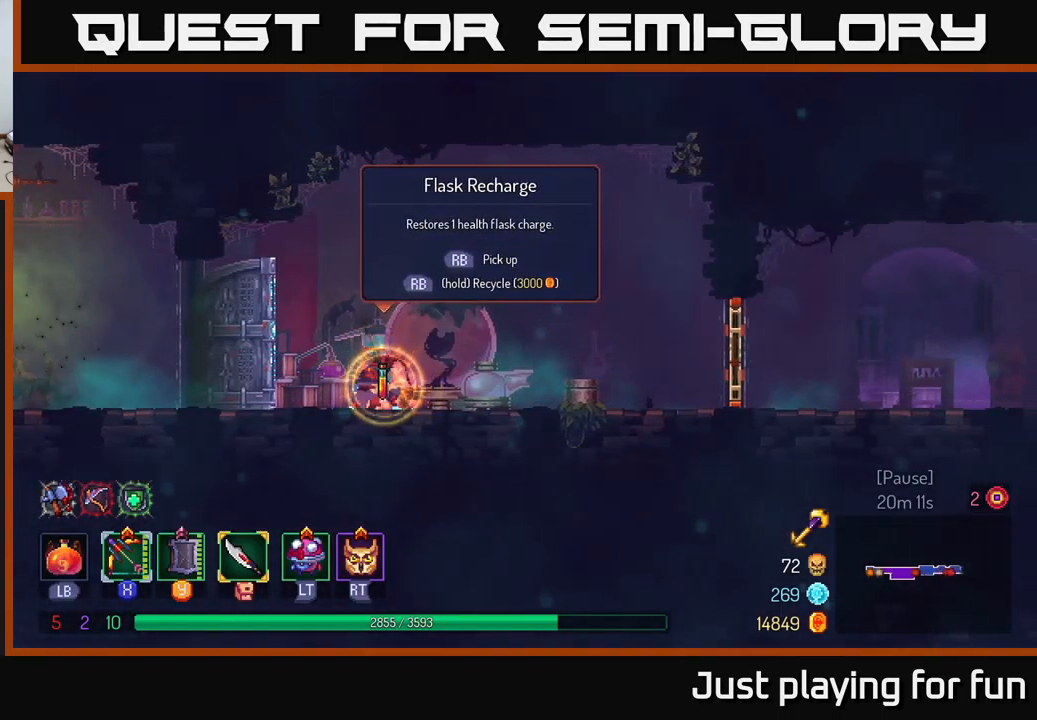
{"buttons": [], "left_stick": "right", "right_stick": "center", "events": [[217, "left_stick", "right"], [234, "R1", "up"]]}
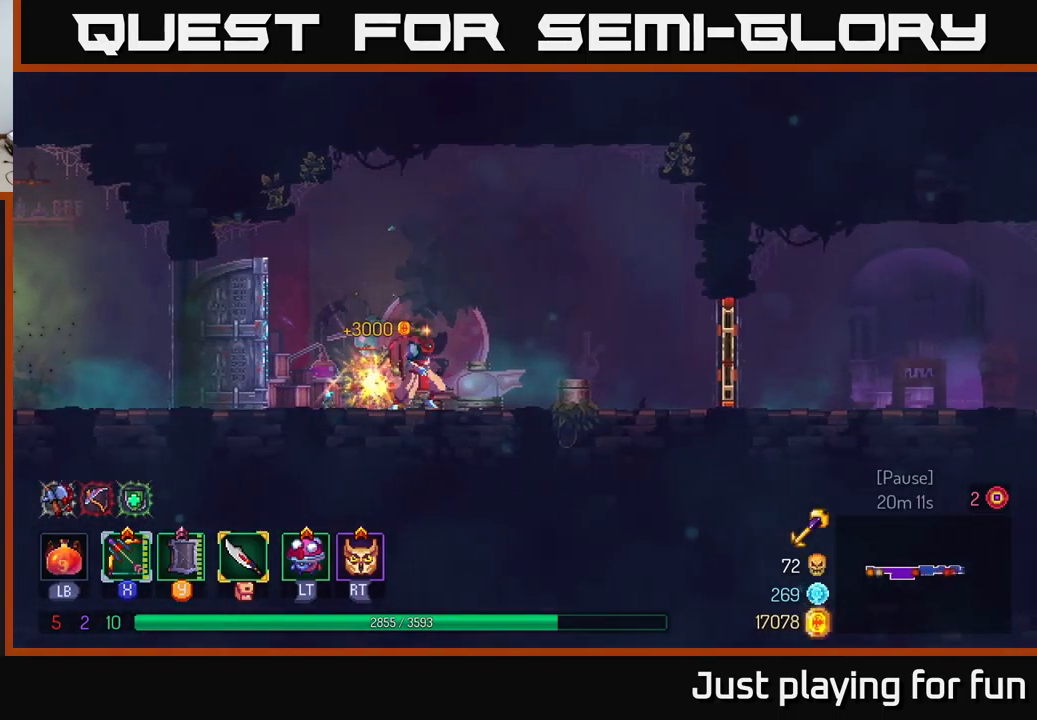
{"buttons": ["B"], "left_stick": "right", "right_stick": "center", "events": [[384, "B", "down"]]}
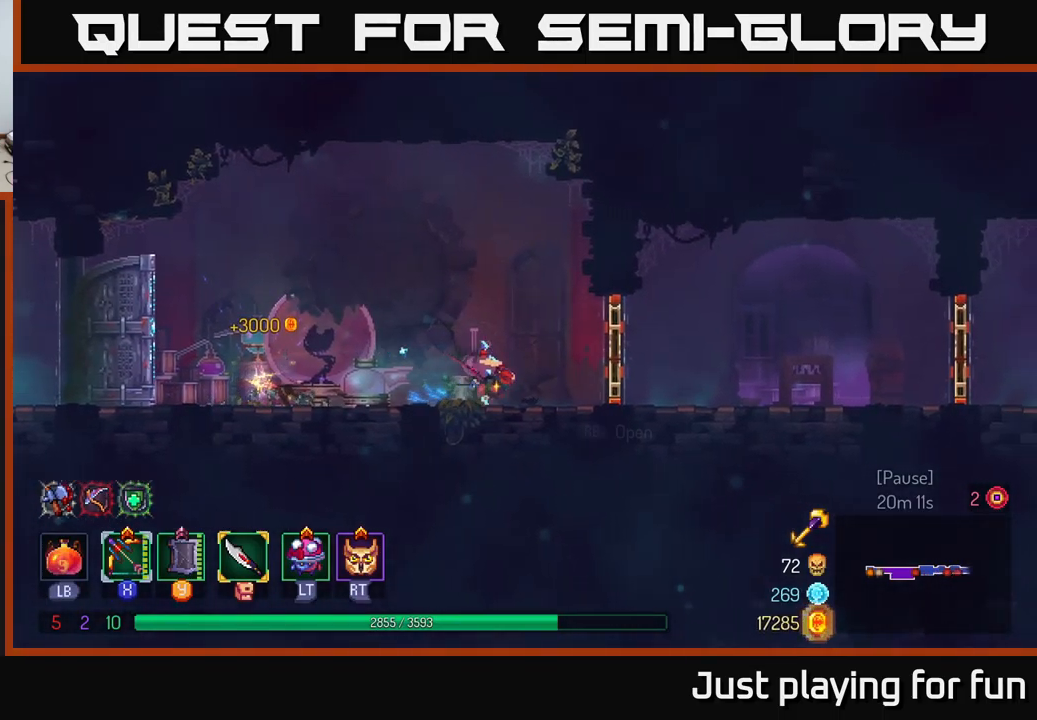
{"buttons": [], "left_stick": "right", "right_stick": "center", "events": [[17, "B", "up"], [84, "R1", "down"], [184, "R1", "up"]]}
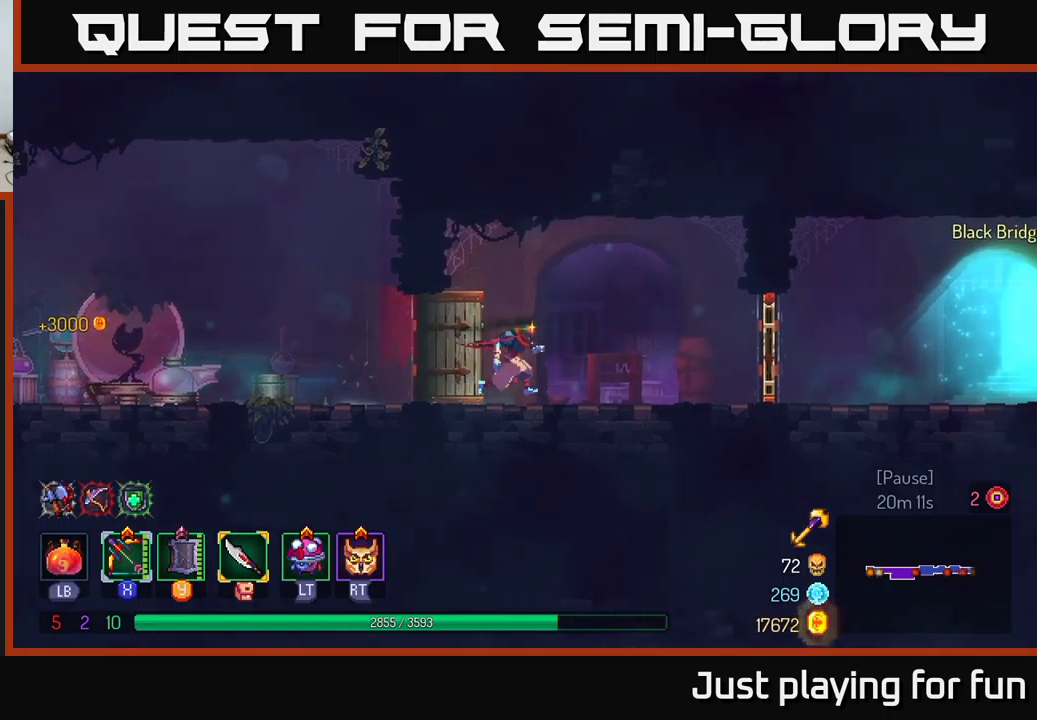
{"buttons": [], "left_stick": "right", "right_stick": "center", "events": []}
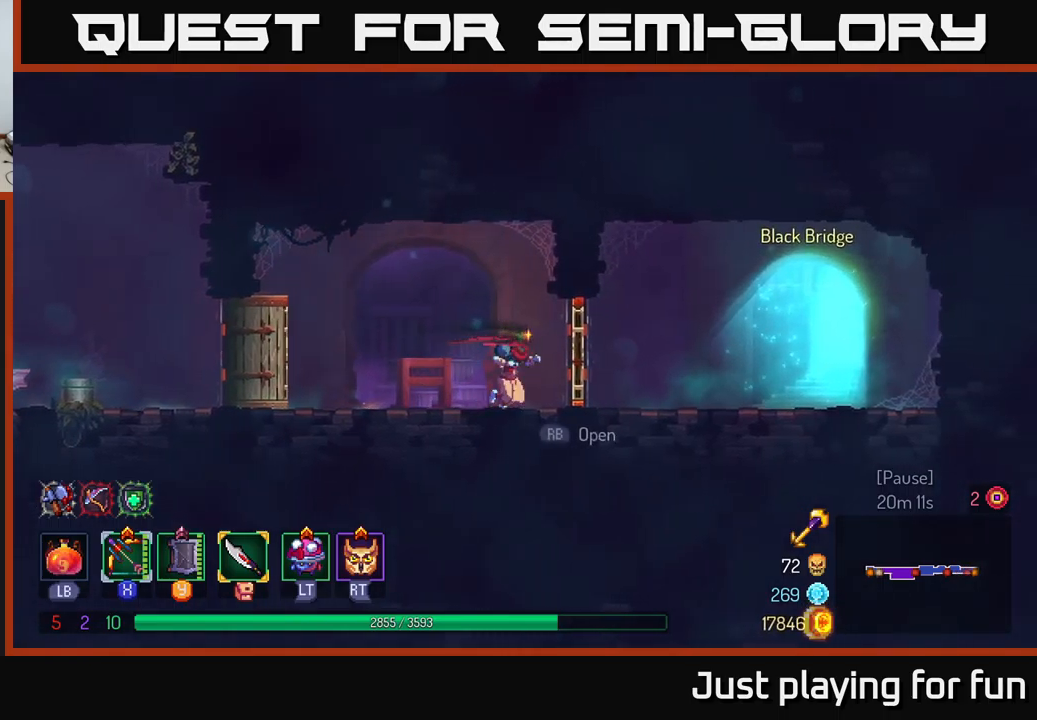
{"buttons": [], "left_stick": "right", "right_stick": "center", "events": [[83, "R1", "down"], [200, "R1", "up"]]}
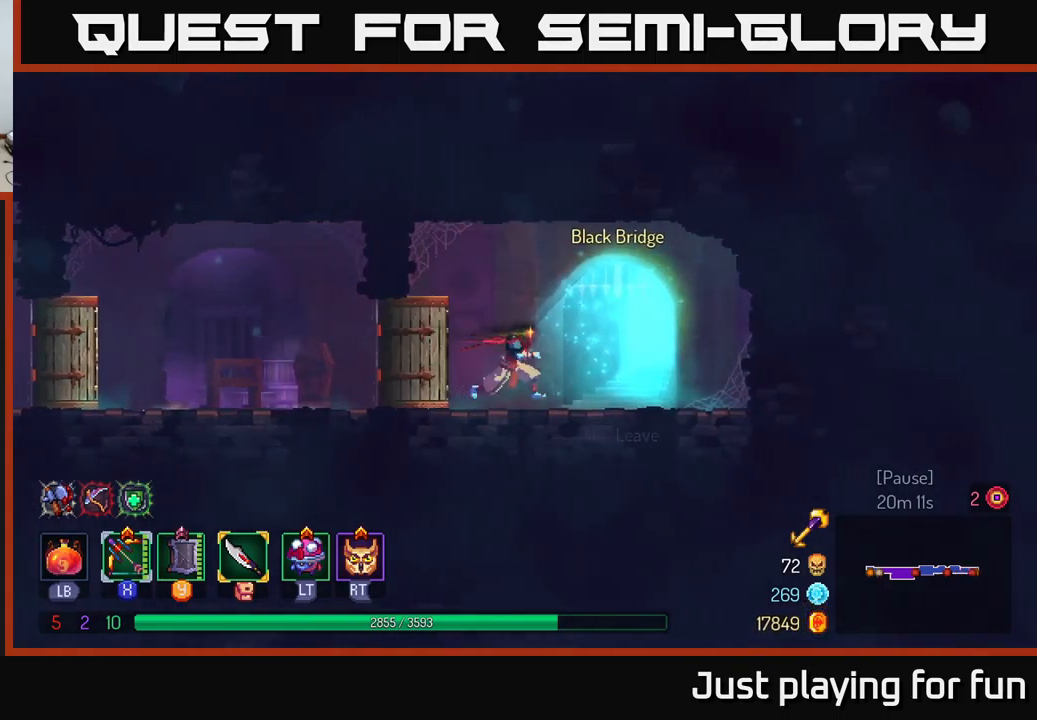
{"buttons": ["R1"], "left_stick": "center", "right_stick": "center", "events": [[300, "left_stick", "center"], [333, "R1", "down"]]}
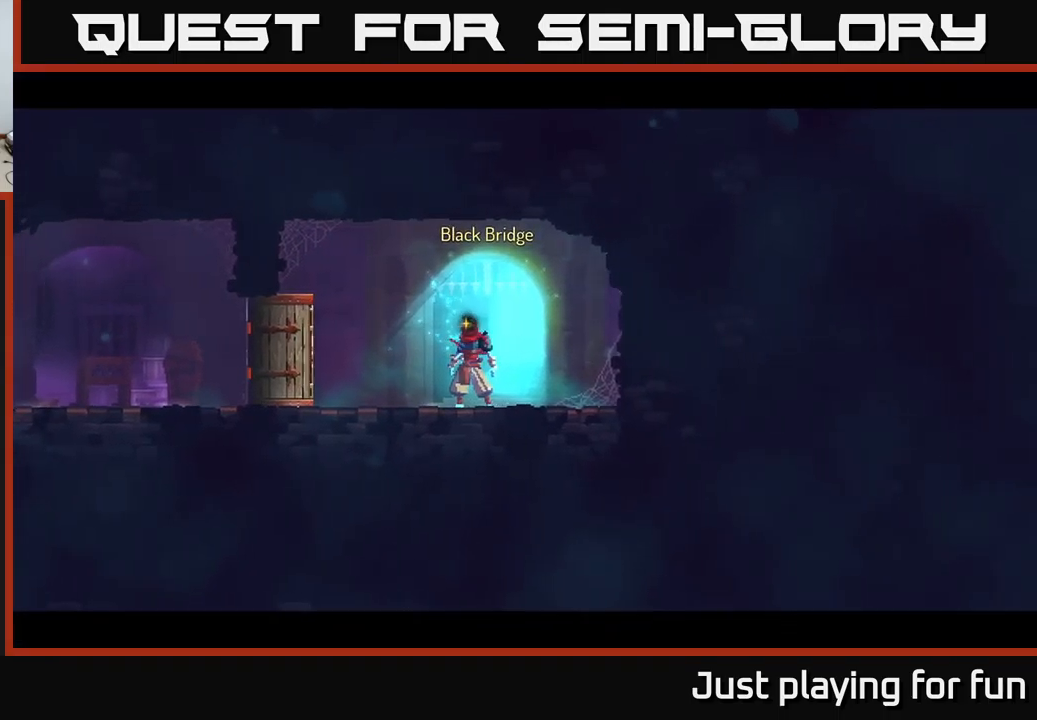
{"buttons": [], "left_stick": "center", "right_stick": "center", "events": [[17, "R1", "up"]]}
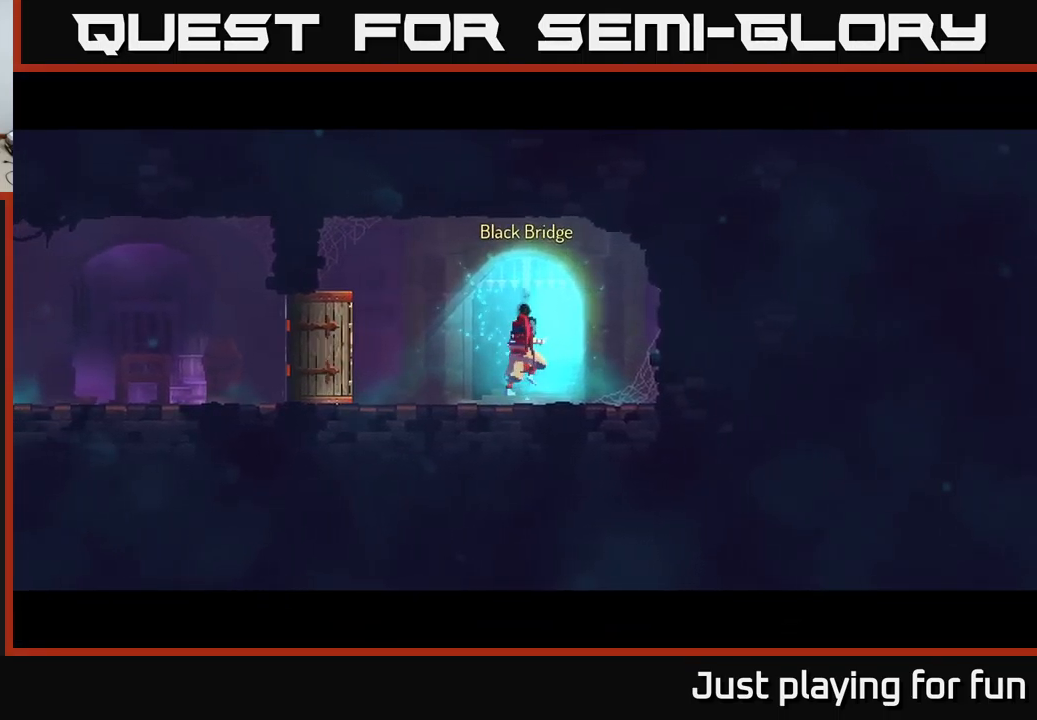
{"buttons": [], "left_stick": "center", "right_stick": "center", "events": []}
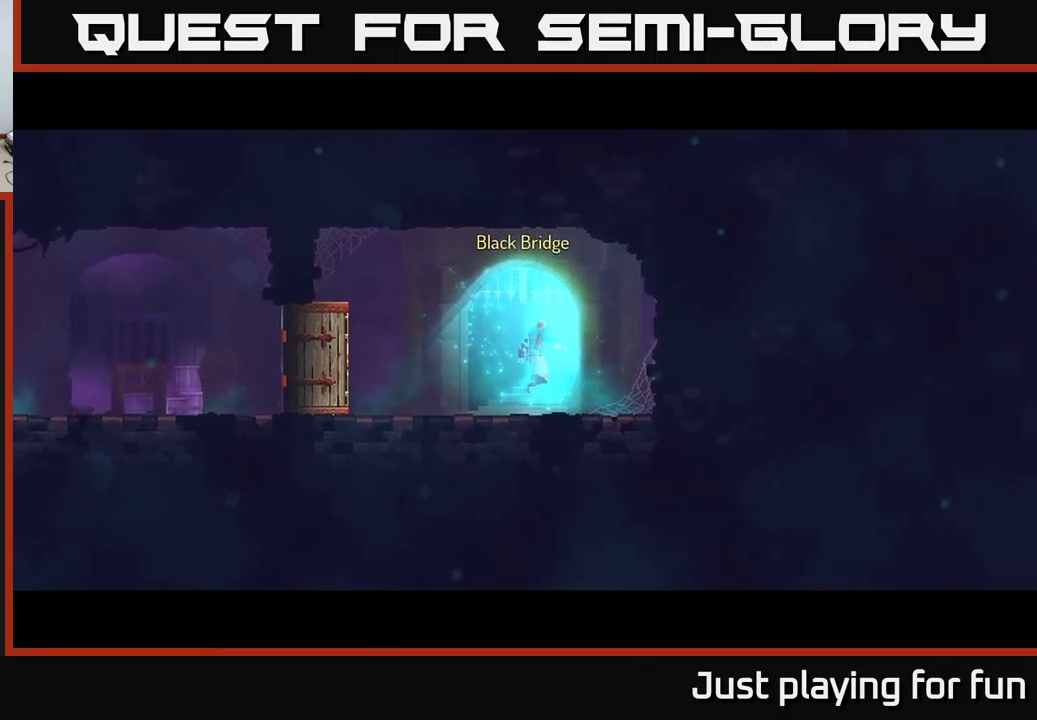
{"buttons": [], "left_stick": "center", "right_stick": "center", "events": []}
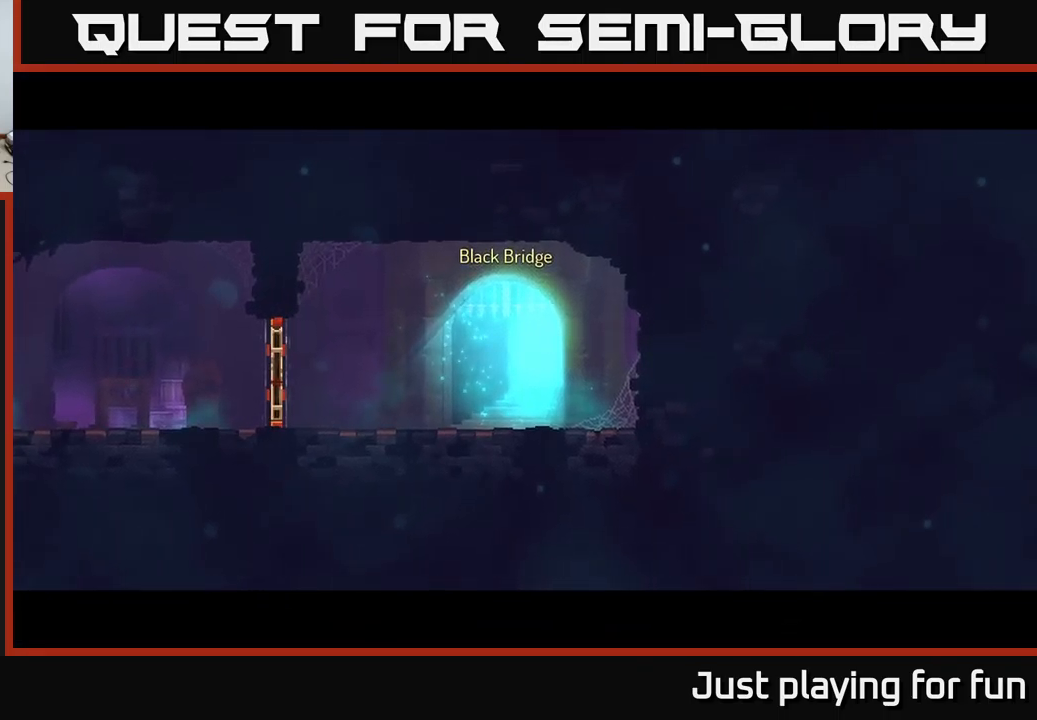
{"buttons": [], "left_stick": "center", "right_stick": "center", "events": []}
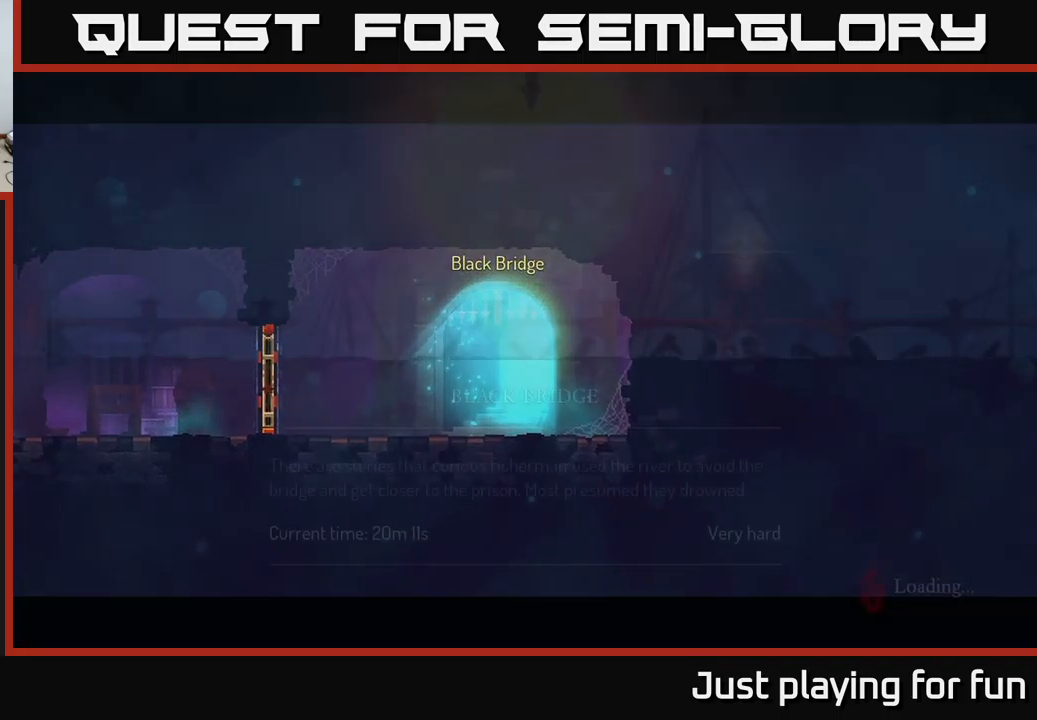
{"buttons": [], "left_stick": "center", "right_stick": "center", "events": []}
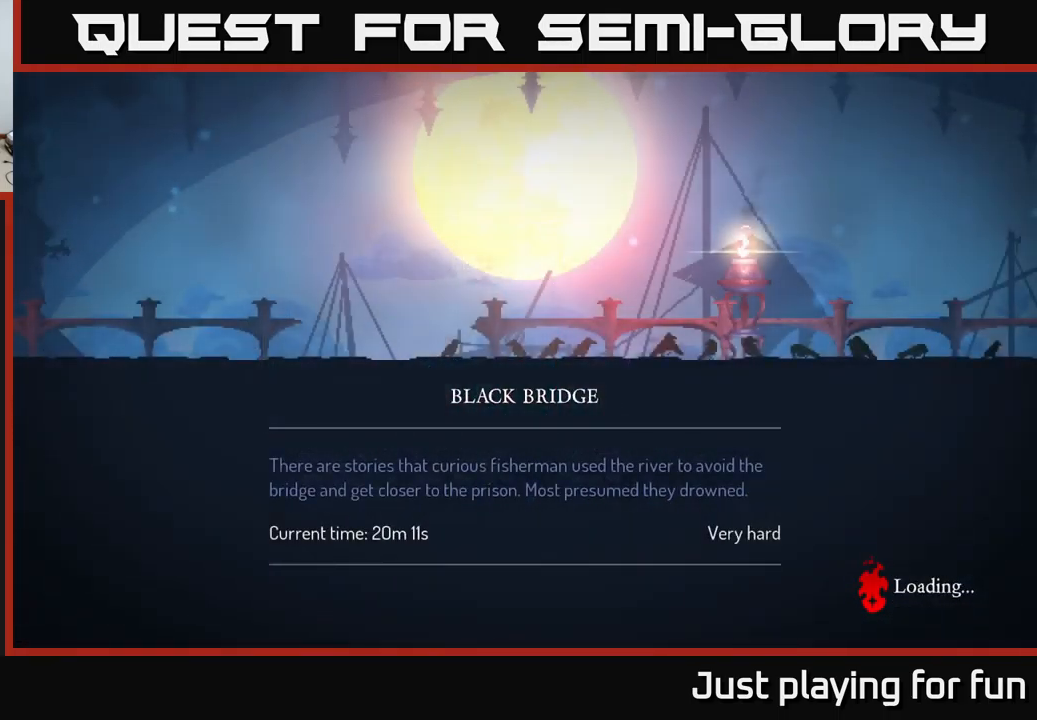
{"buttons": [], "left_stick": "center", "right_stick": "center", "events": [[33, "B", "down"], [100, "B", "up"], [200, "B", "down"], [283, "B", "up"], [350, "B", "down"], [433, "B", "up"]]}
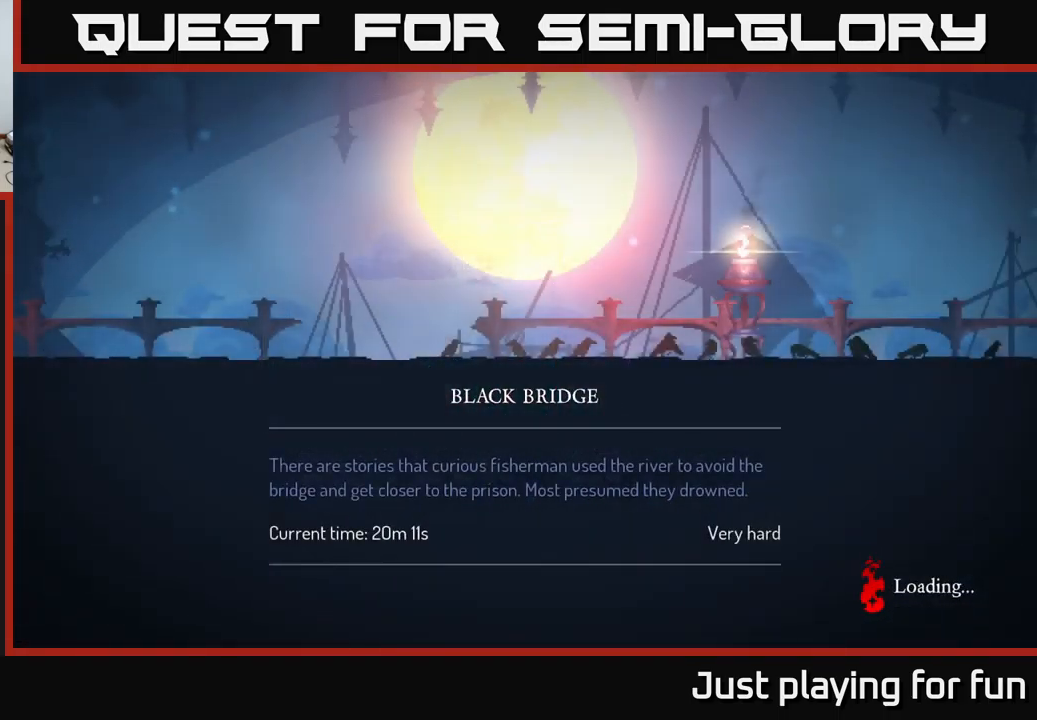
{"buttons": [], "left_stick": "center", "right_stick": "center", "events": [[17, "B", "down"], [83, "B", "up"], [200, "B", "down"], [283, "B", "up"], [350, "B", "down"], [416, "B", "up"]]}
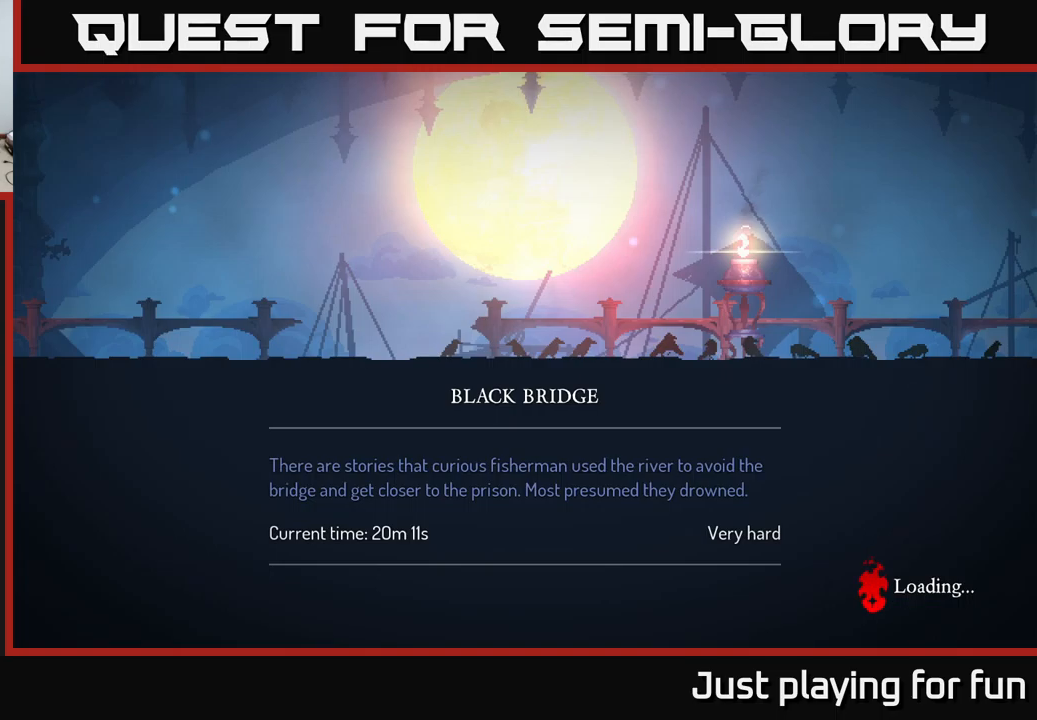
{"buttons": [], "left_stick": "center", "right_stick": "center", "events": [[50, "B", "down"], [100, "B", "up"], [200, "B", "down"], [250, "B", "up"]]}
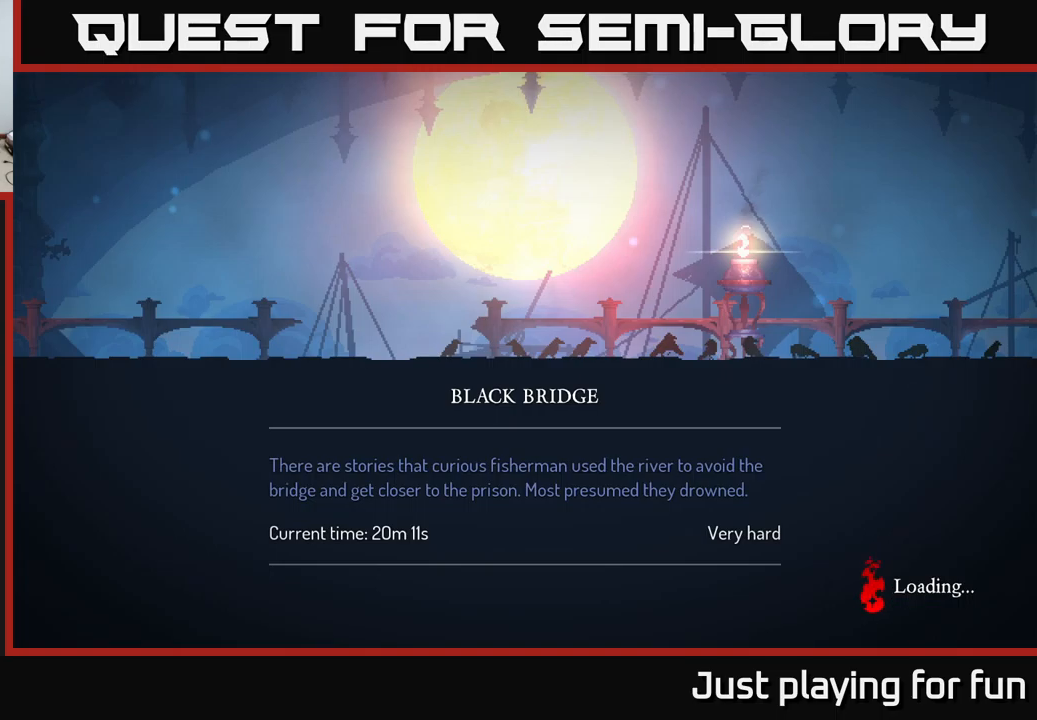
{"buttons": [], "left_stick": "center", "right_stick": "center", "events": []}
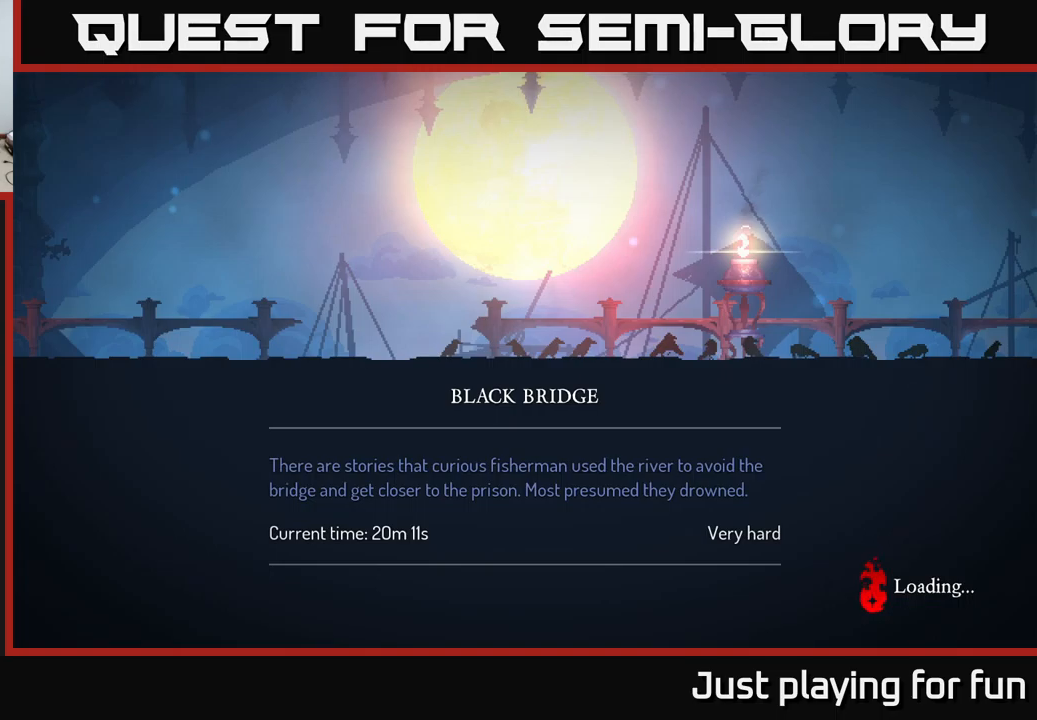
{"buttons": [], "left_stick": "right", "right_stick": "center", "events": [[367, "left_stick", "right"]]}
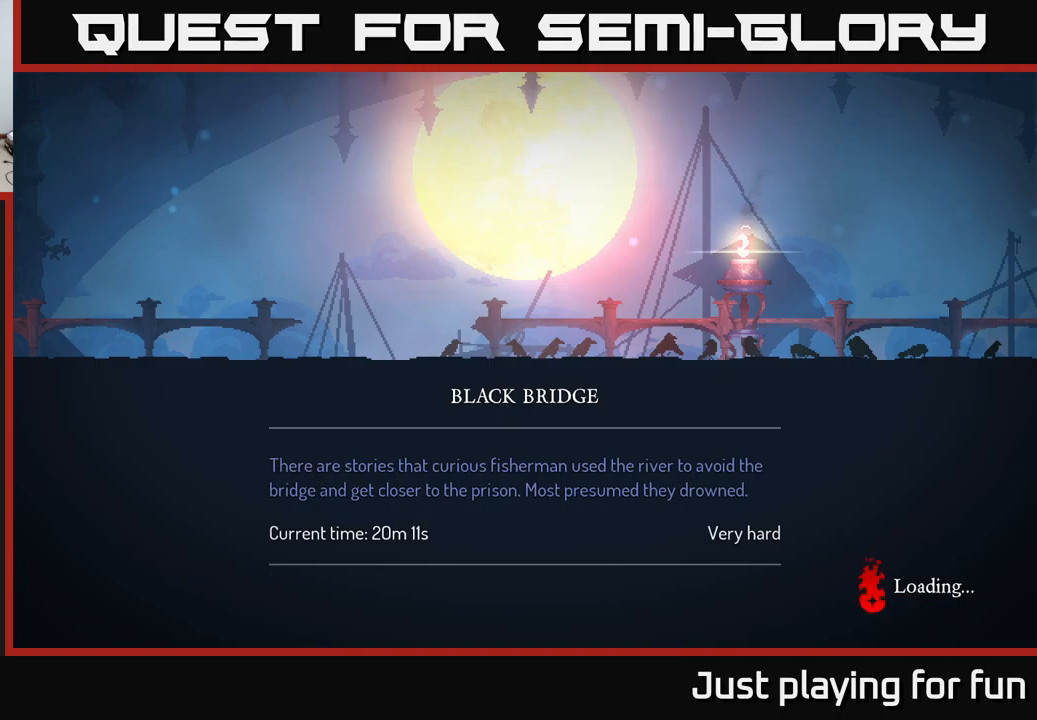
{"buttons": [], "left_stick": "right", "right_stick": "center", "events": []}
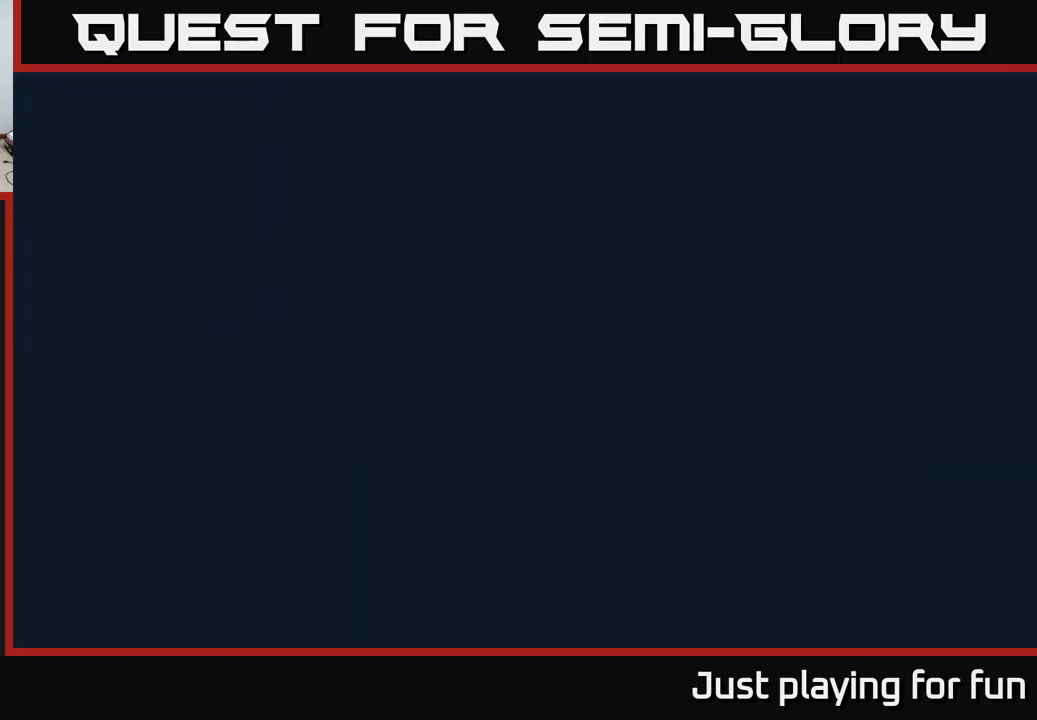
{"buttons": [], "left_stick": "right", "right_stick": "center", "events": []}
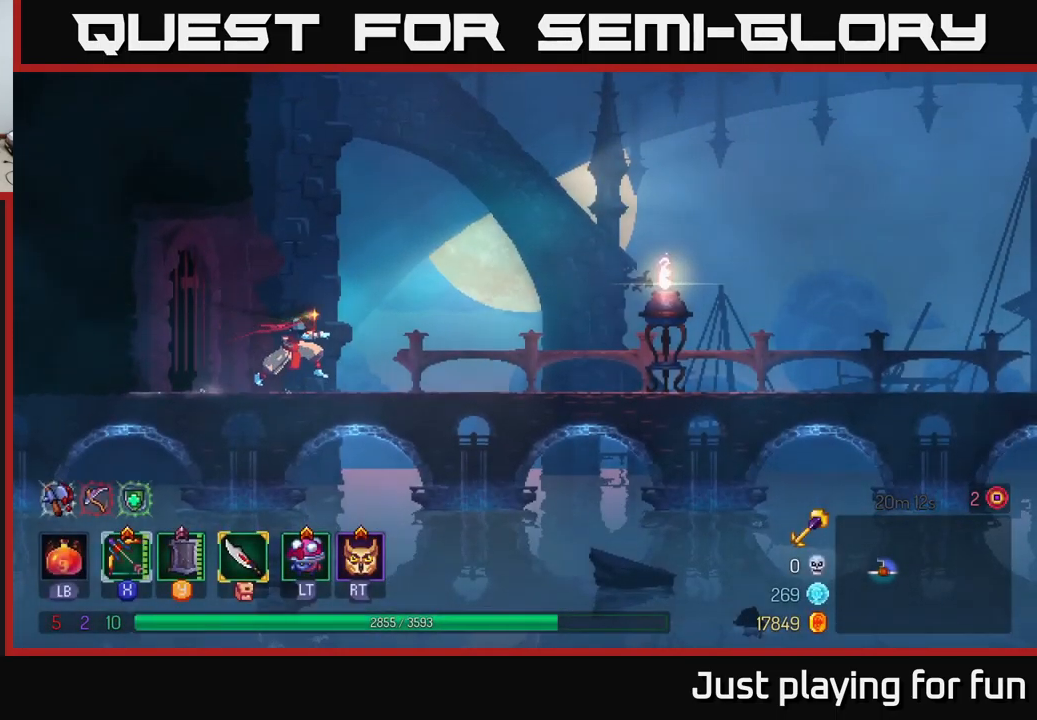
{"buttons": [], "left_stick": "right", "right_stick": "center", "events": [[367, "B", "down"], [483, "B", "up"]]}
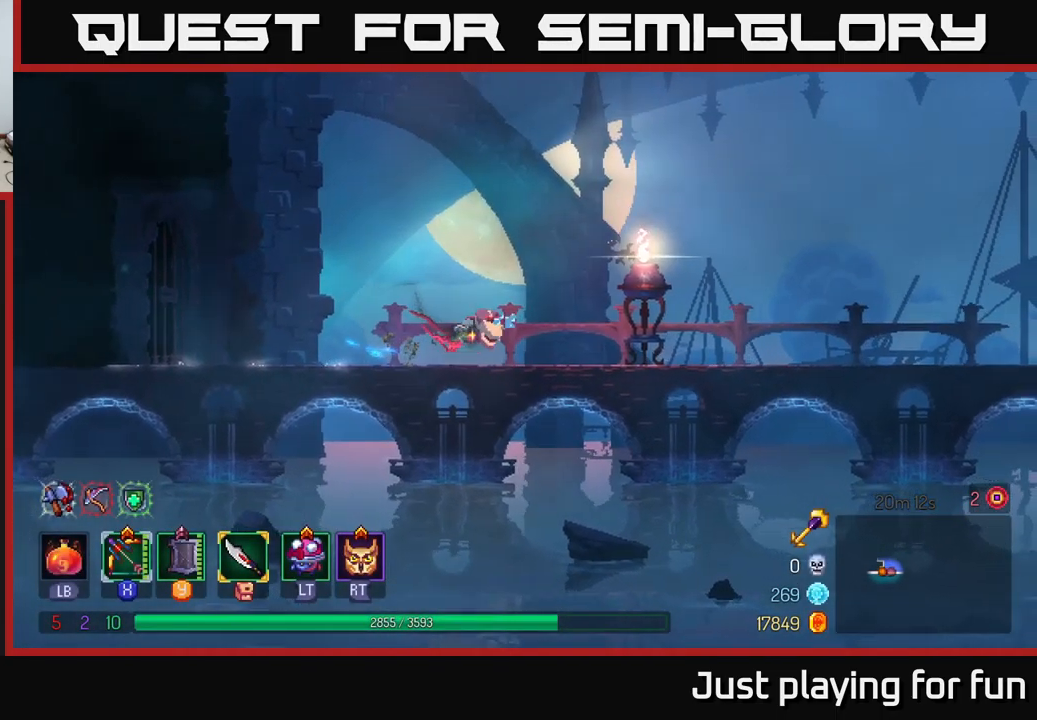
{"buttons": [], "left_stick": "right", "right_stick": "center", "events": [[250, "R2", "down"], [367, "R2", "up"]]}
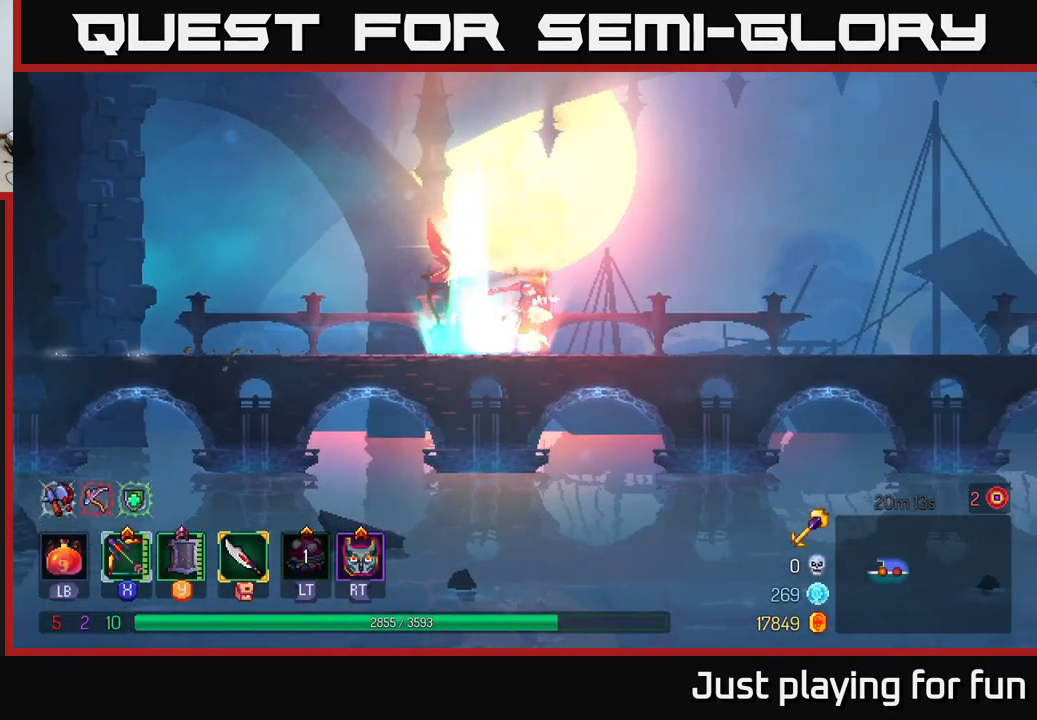
{"buttons": [], "left_stick": "right", "right_stick": "center", "events": [[17, "L2", "down"], [117, "L2", "up"]]}